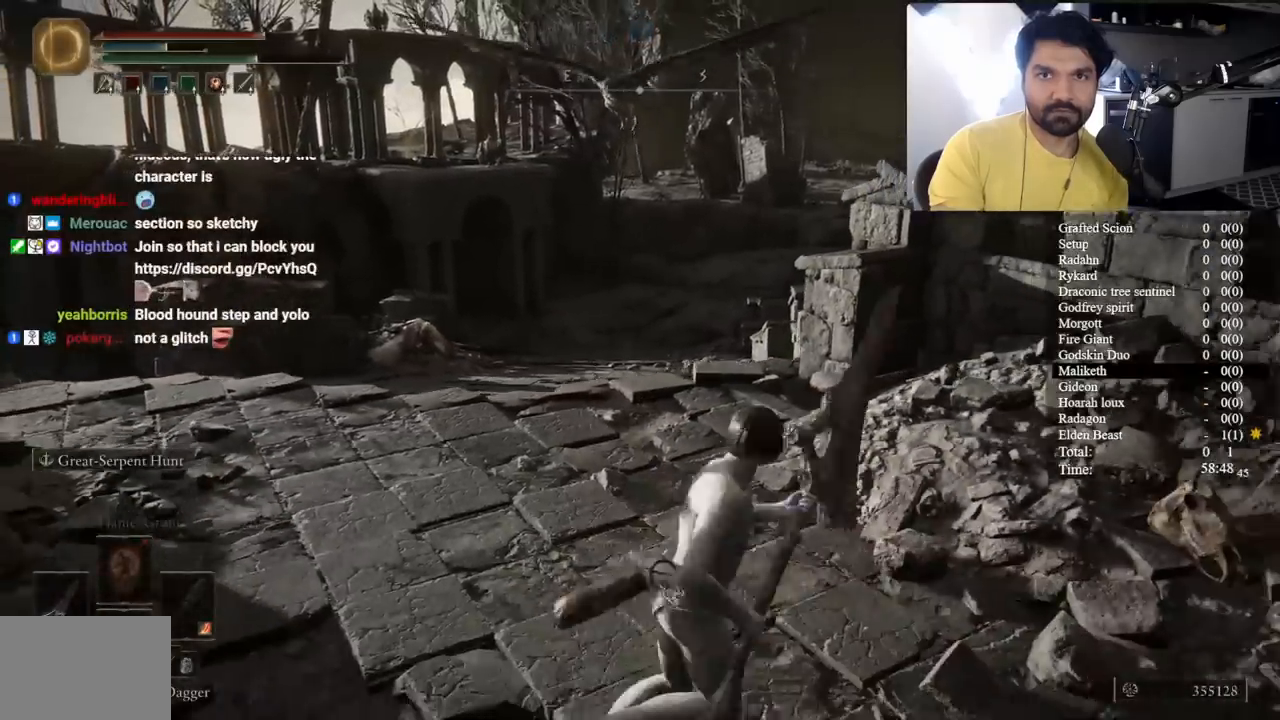
Gameplay with a controller (Xbox layout); each line is a JSON object with the inputs held at the frame after it. "button_events" lists button changes between this image and that frame as [ms after this image, input, new state], when the widget could be followed in between (sticks are given only as held states). Not read: L1 L2 R1 R2.
{"buttons": [], "left_stick": "center", "right_stick": "center", "button_events": [[50, "Y", "down"], [233, "Y", "up"], [417, "R3", "down"], [500, "R3", "up"]]}
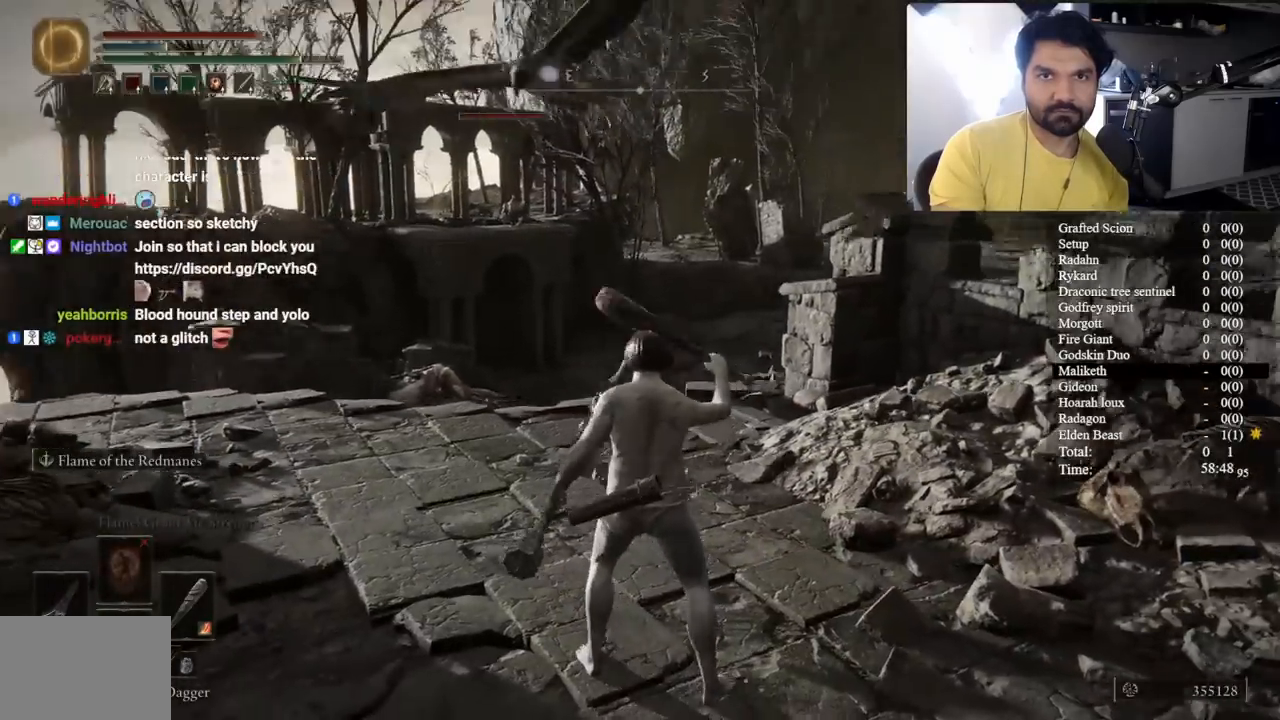
{"buttons": [], "left_stick": "up-left", "right_stick": "center", "button_events": []}
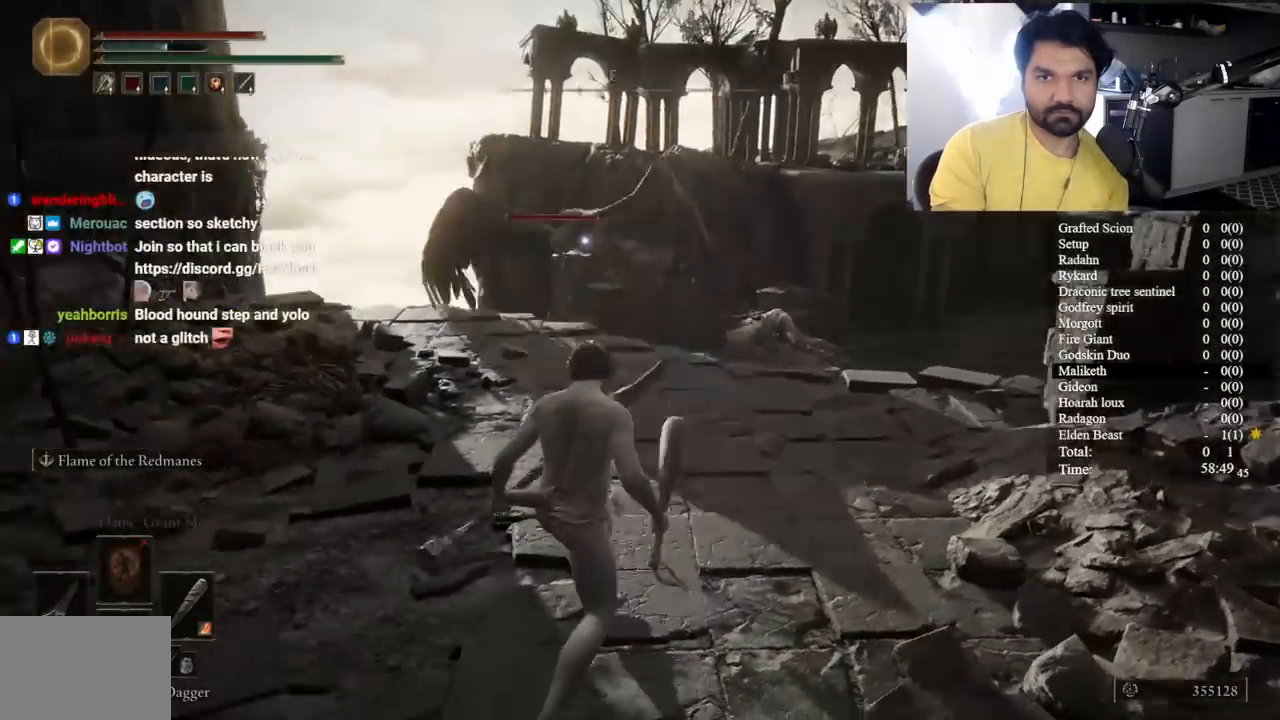
{"buttons": [], "left_stick": "up-right", "right_stick": "center", "button_events": []}
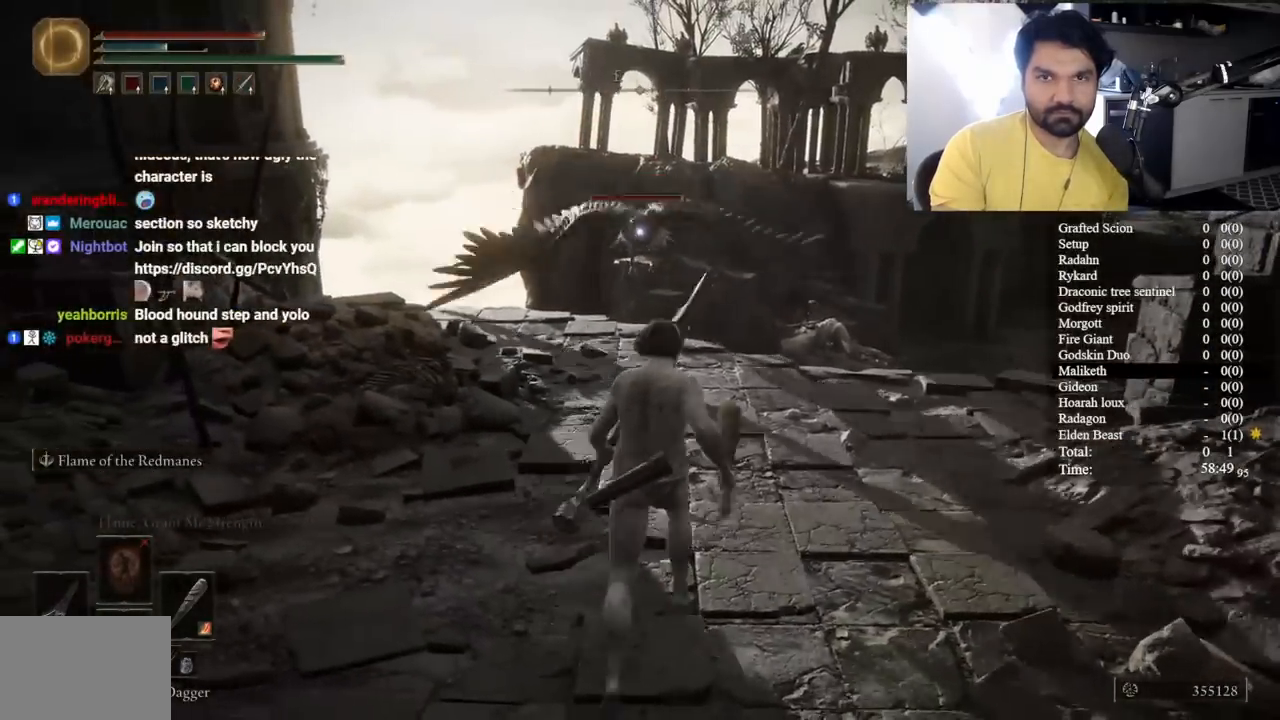
{"buttons": [], "left_stick": "center", "right_stick": "center", "button_events": []}
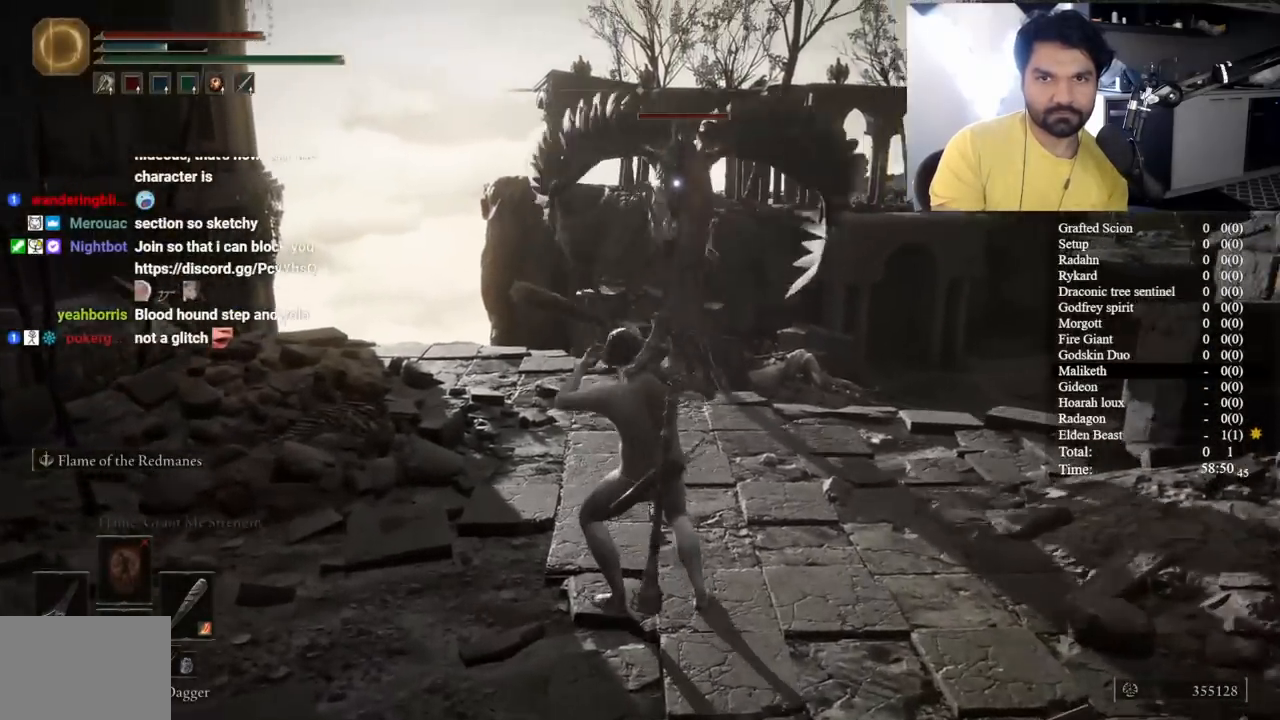
{"buttons": [], "left_stick": "center", "right_stick": "center", "button_events": []}
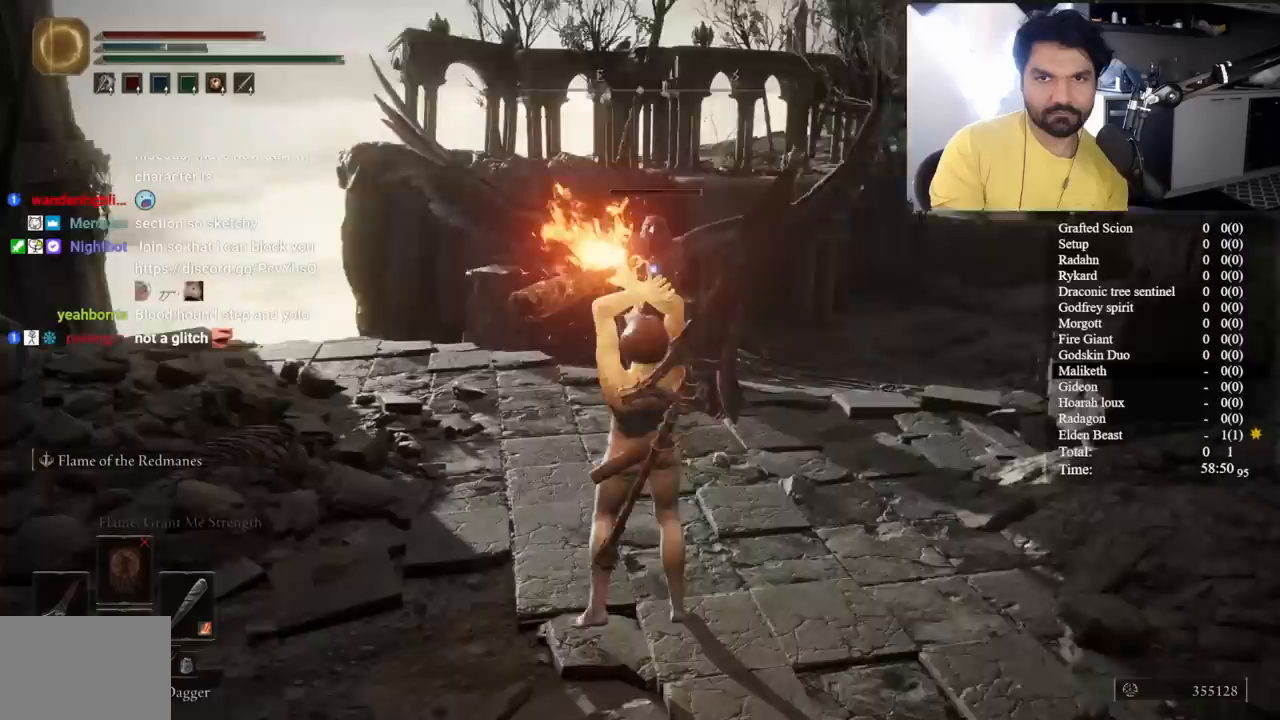
{"buttons": [], "left_stick": "up", "right_stick": "center", "button_events": []}
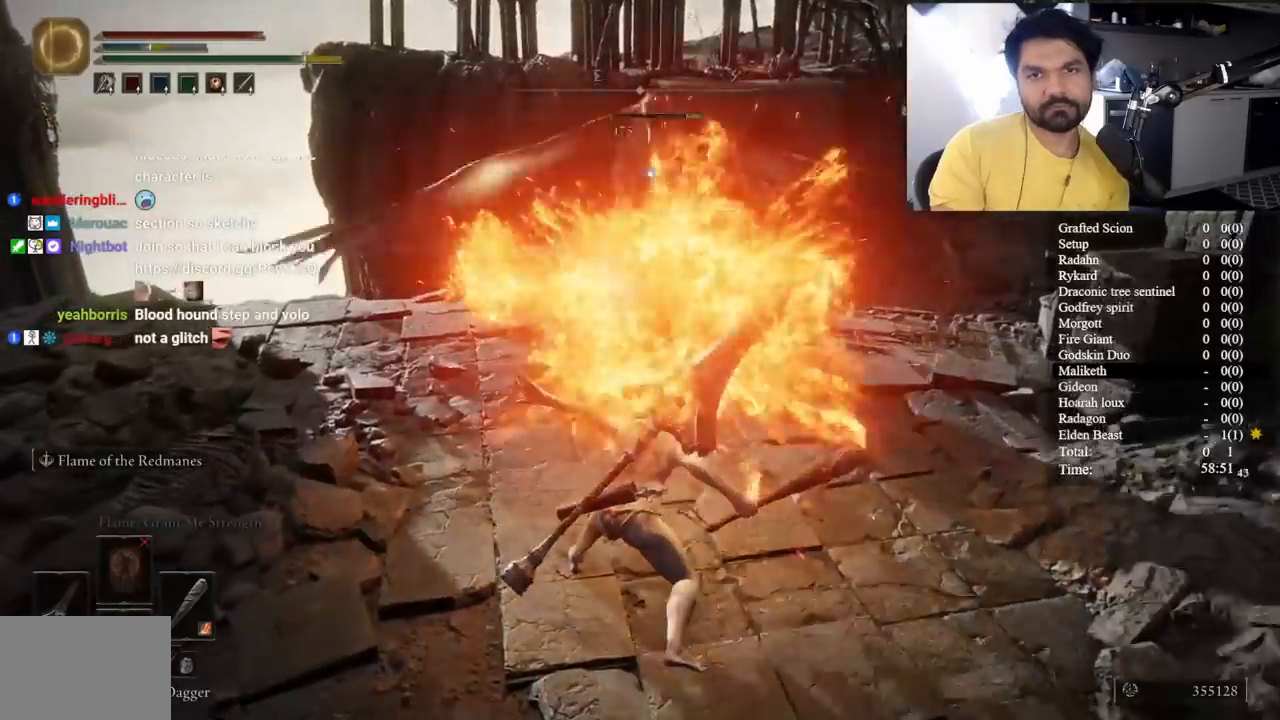
{"buttons": [], "left_stick": "up", "right_stick": "center", "button_events": []}
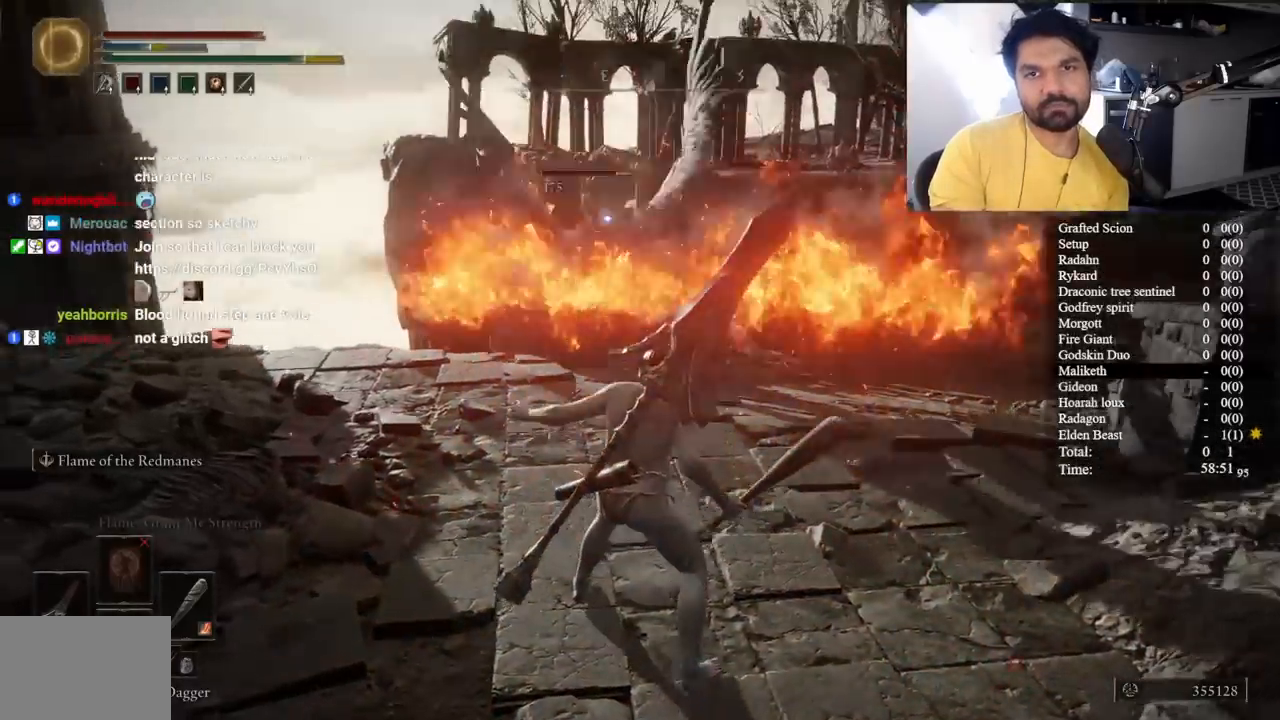
{"buttons": [], "left_stick": "up", "right_stick": "center", "button_events": [[100, "Y", "down"], [433, "Y", "up"]]}
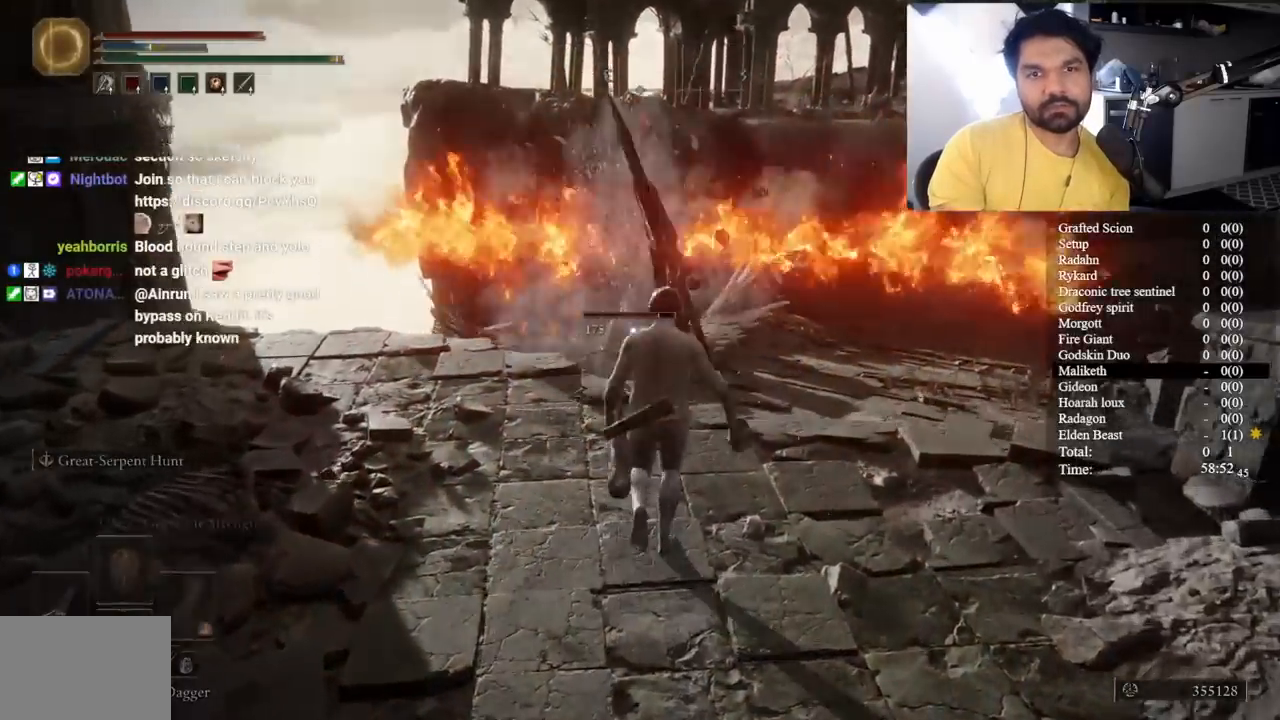
{"buttons": [], "left_stick": "up-right", "right_stick": "center", "button_events": []}
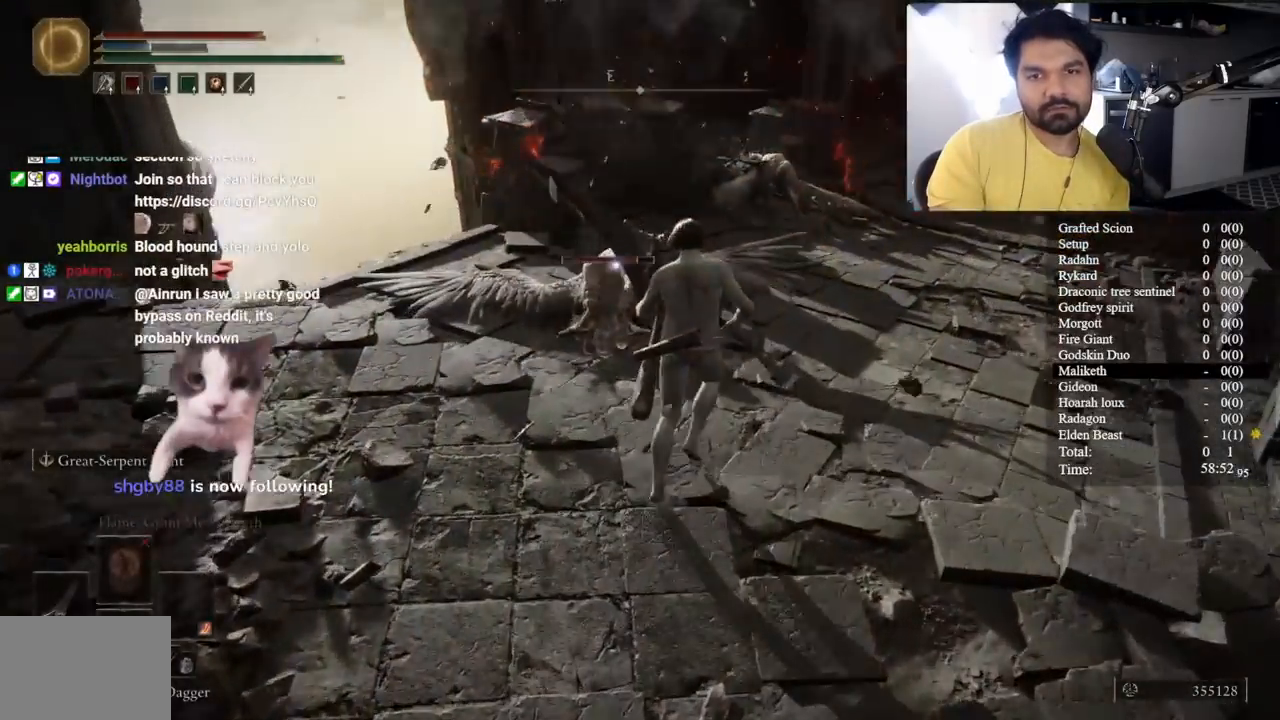
{"buttons": [], "left_stick": "center", "right_stick": "center", "button_events": []}
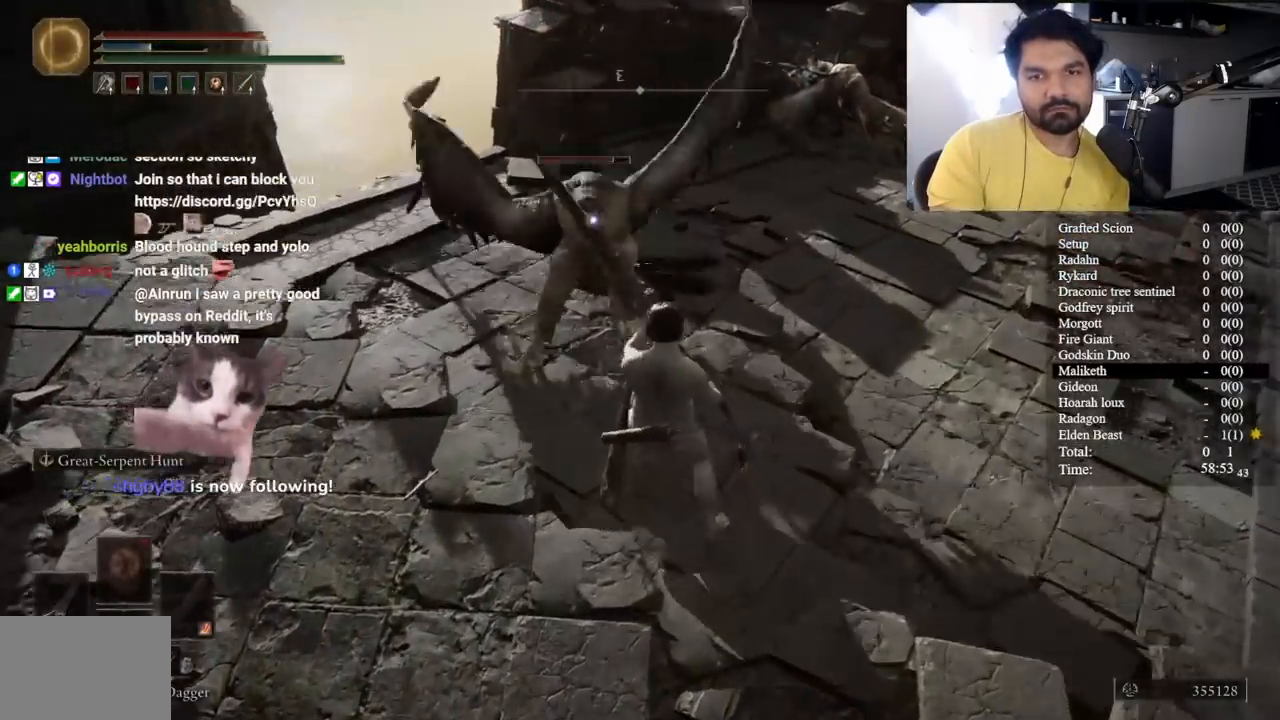
{"buttons": [], "left_stick": "center", "right_stick": "center", "button_events": []}
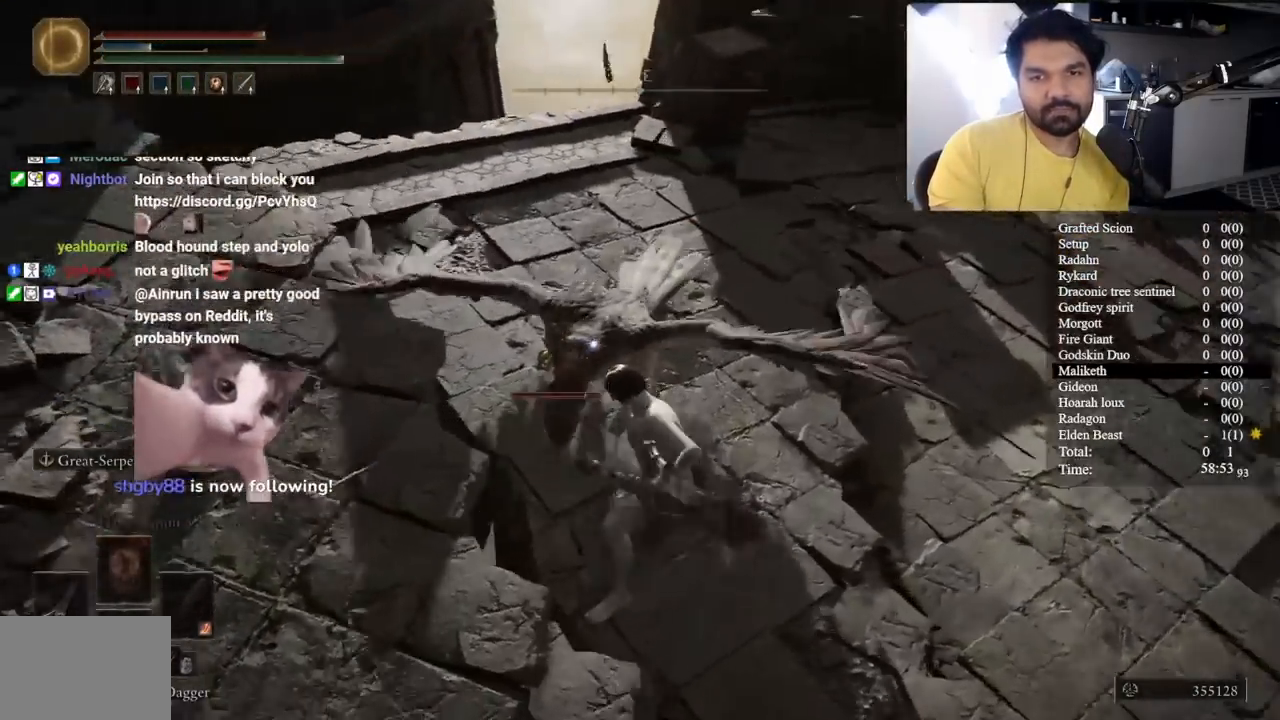
{"buttons": [], "left_stick": "center", "right_stick": "center", "button_events": []}
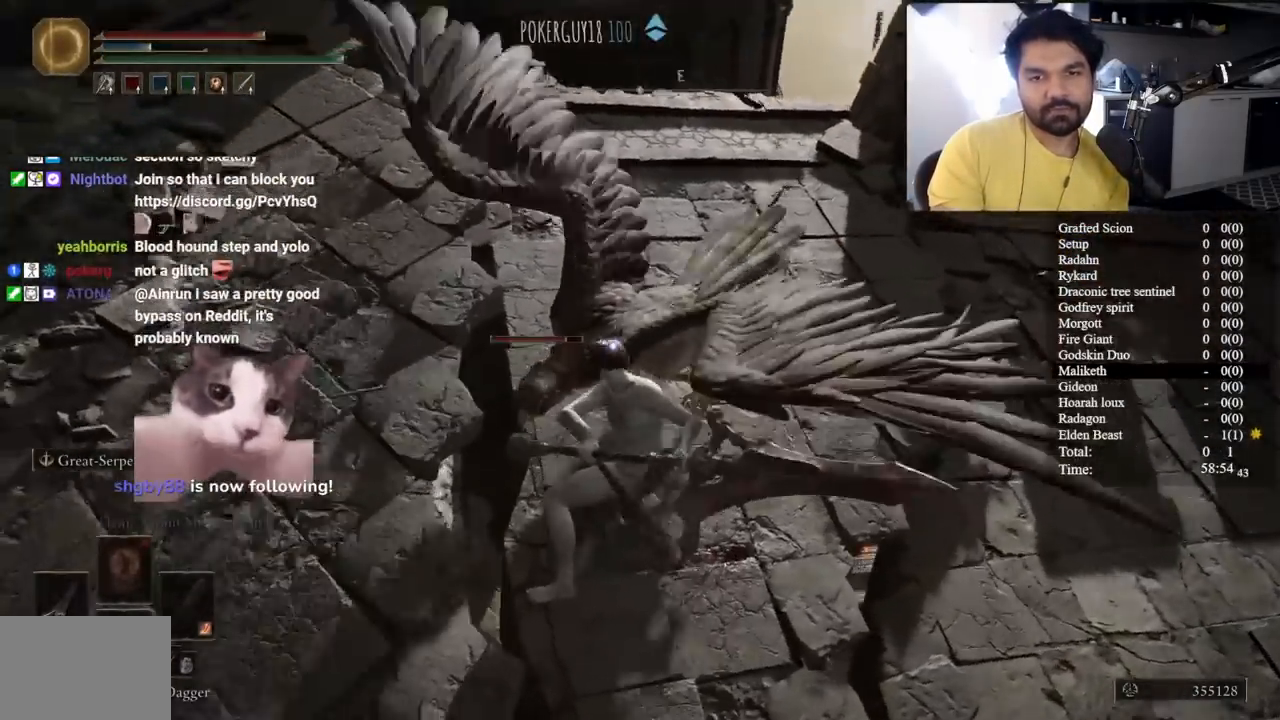
{"buttons": [], "left_stick": "center", "right_stick": "center", "button_events": []}